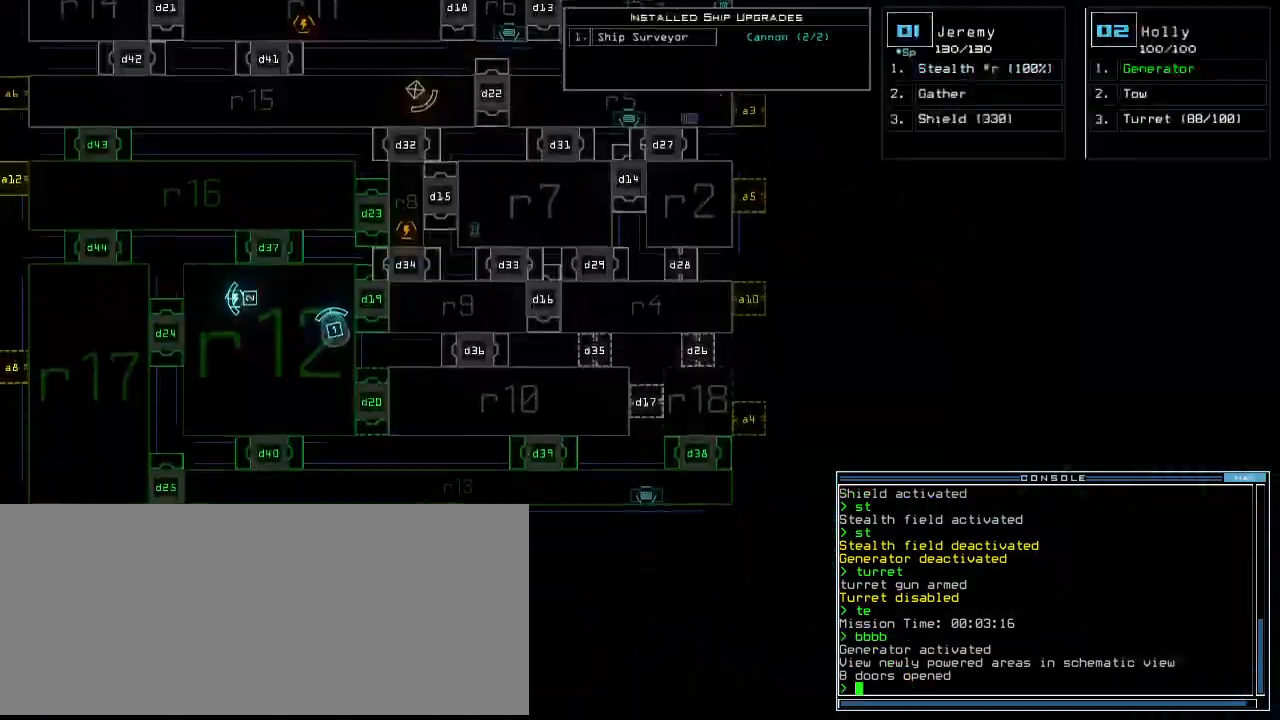
Gameplay with keyboard; each line is a JSON object with the keys held at the frame after it. "events" lists presses ("down") and releases ("up") of ".", "0", "1", "2", "3", "4", "5", "6", "7", "8", "9", "a", "b", "backspace", "c", "caps_lock", "comma", "ctrl_l", "ctrl_r", "d", "down", "e", "equals", "escape", "f", "f8", "g", "h", "i", "j", "k", "l", "left", "m", "minus", "n", "o", "p", "q", "quote", "r", "return", "right", "s", "semicolon", "shift_l", "shift_r", "space", "t", "tab", "tilde", "u", "up", "v", "w", "x", "y" and "z" between this image and that frame as [ms after this image, input, new state], when the widget could be followed in between. No other keys are recorded. Mouse input is not recorded. Not read: other_keys.
{"keys": ["left"], "events": [[180, "down", "up"], [360, "left", "down"], [380, "1", "down"], [460, "1", "up"]]}
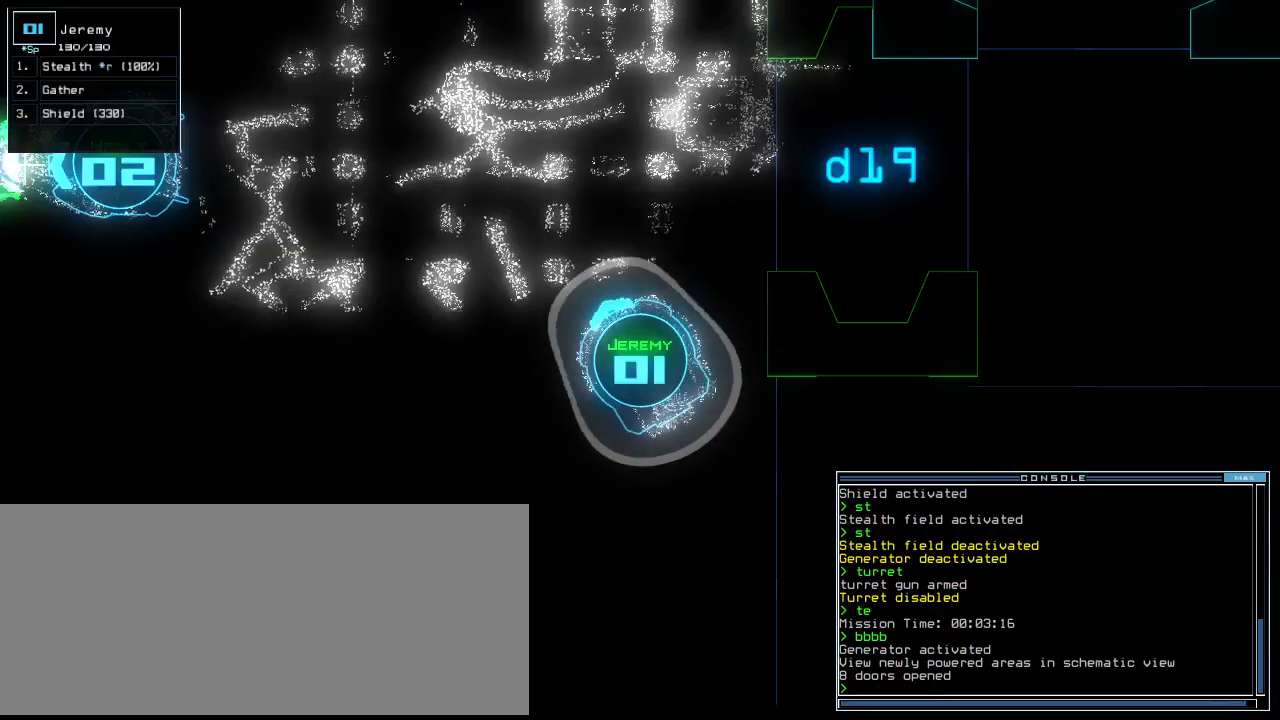
{"keys": ["left", "up"]}
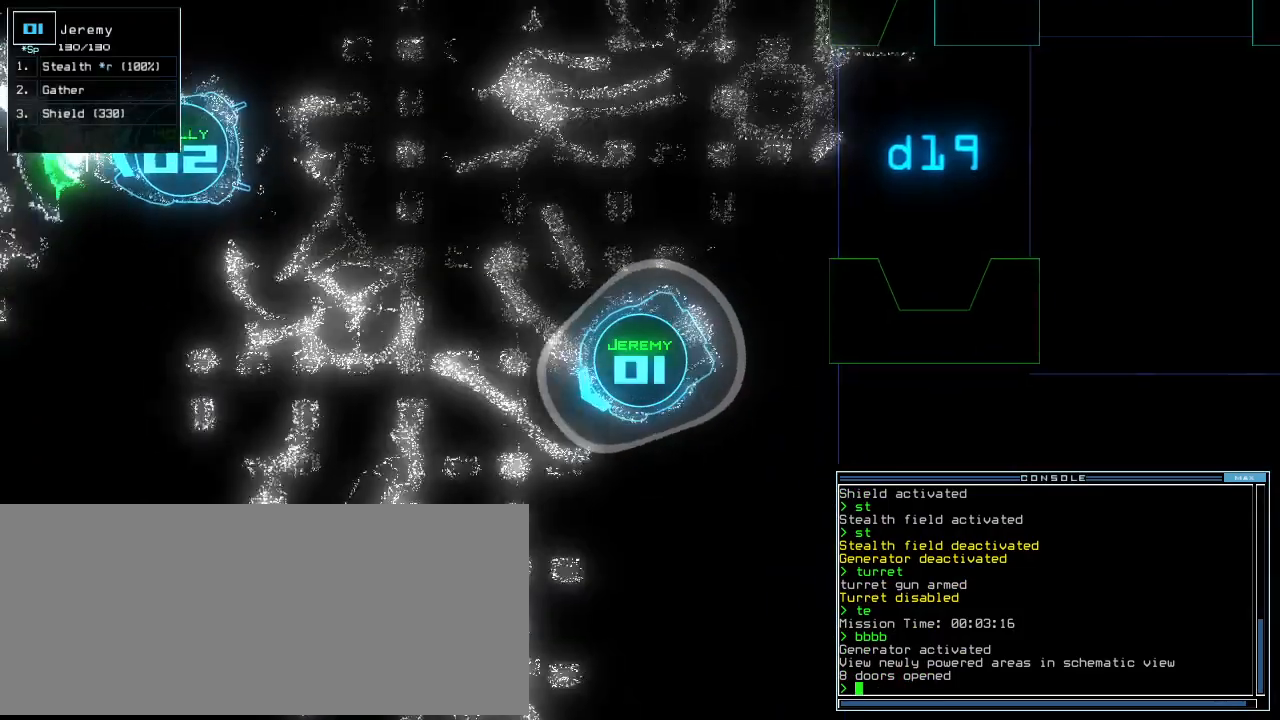
{"keys": ["down"]}
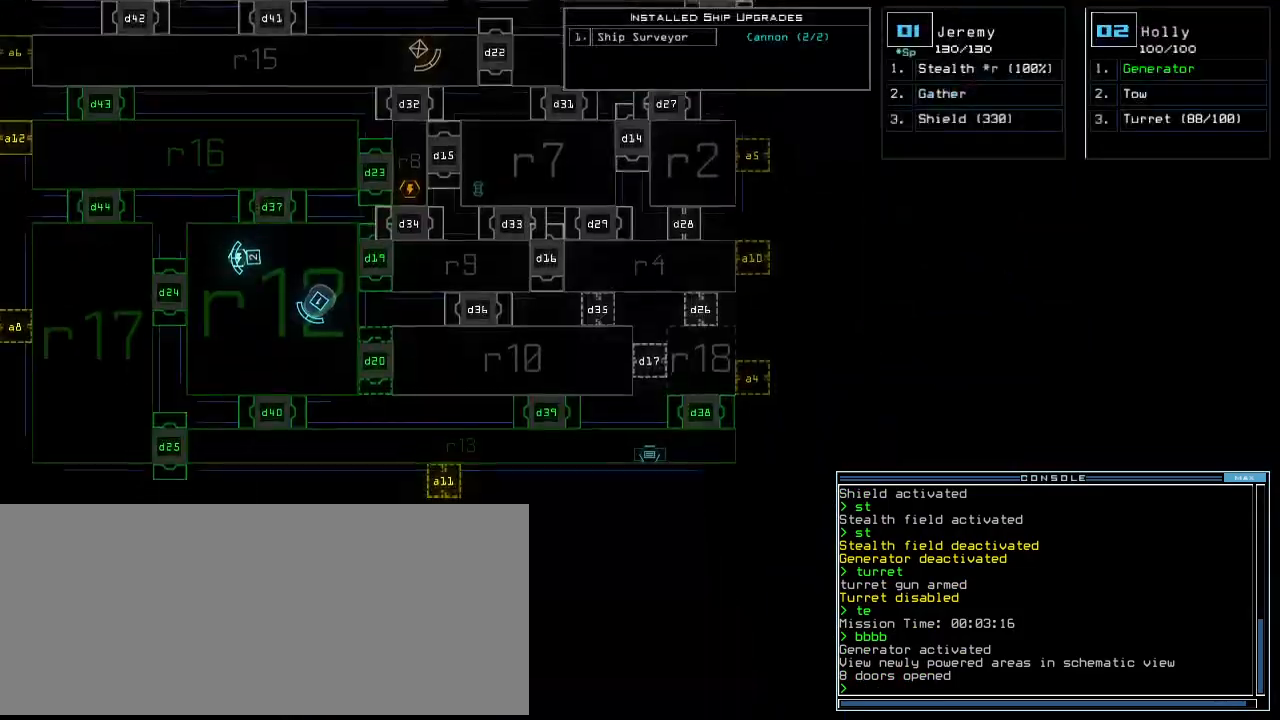
{"keys": [], "events": [[180, "down", "up"]]}
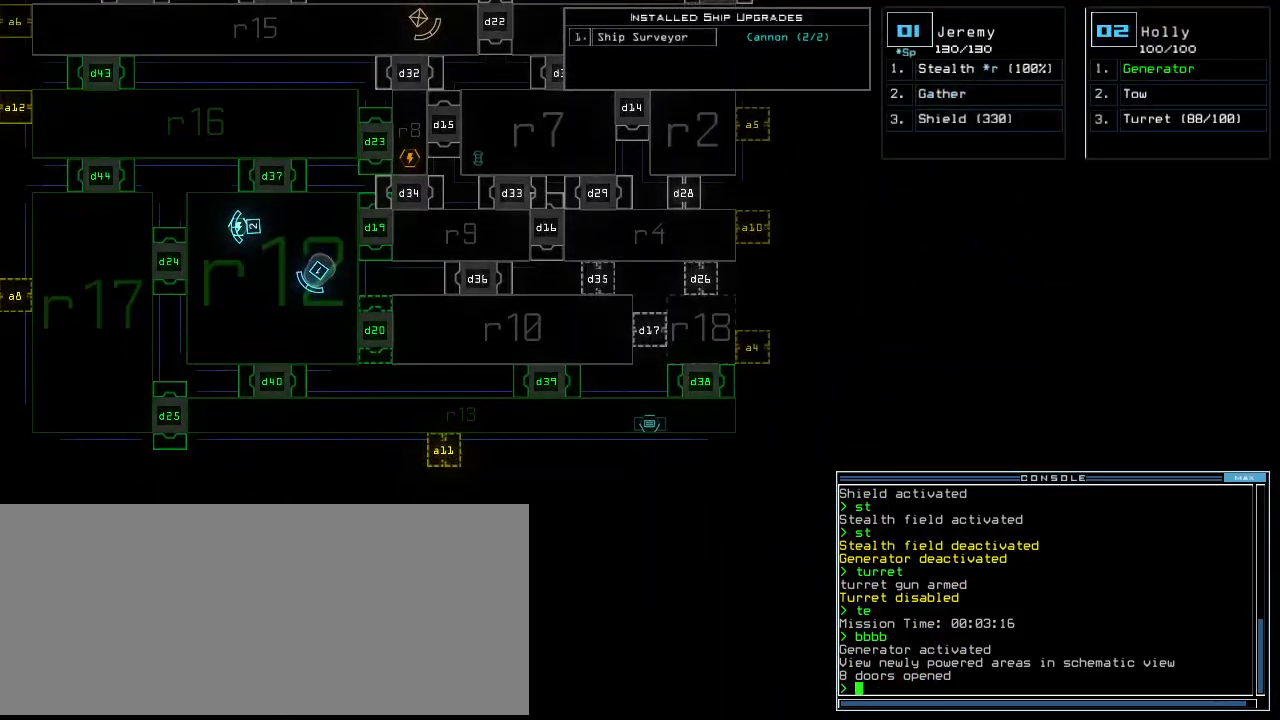
{"keys": [], "events": []}
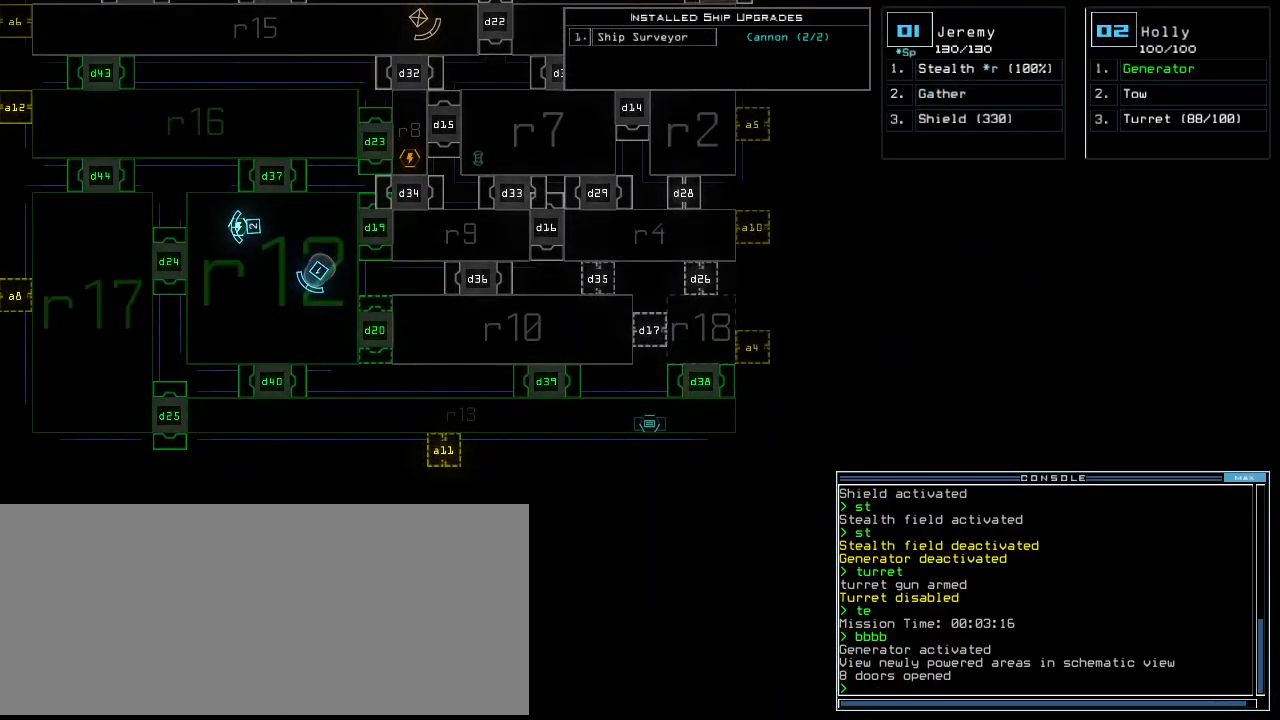
{"keys": [], "events": []}
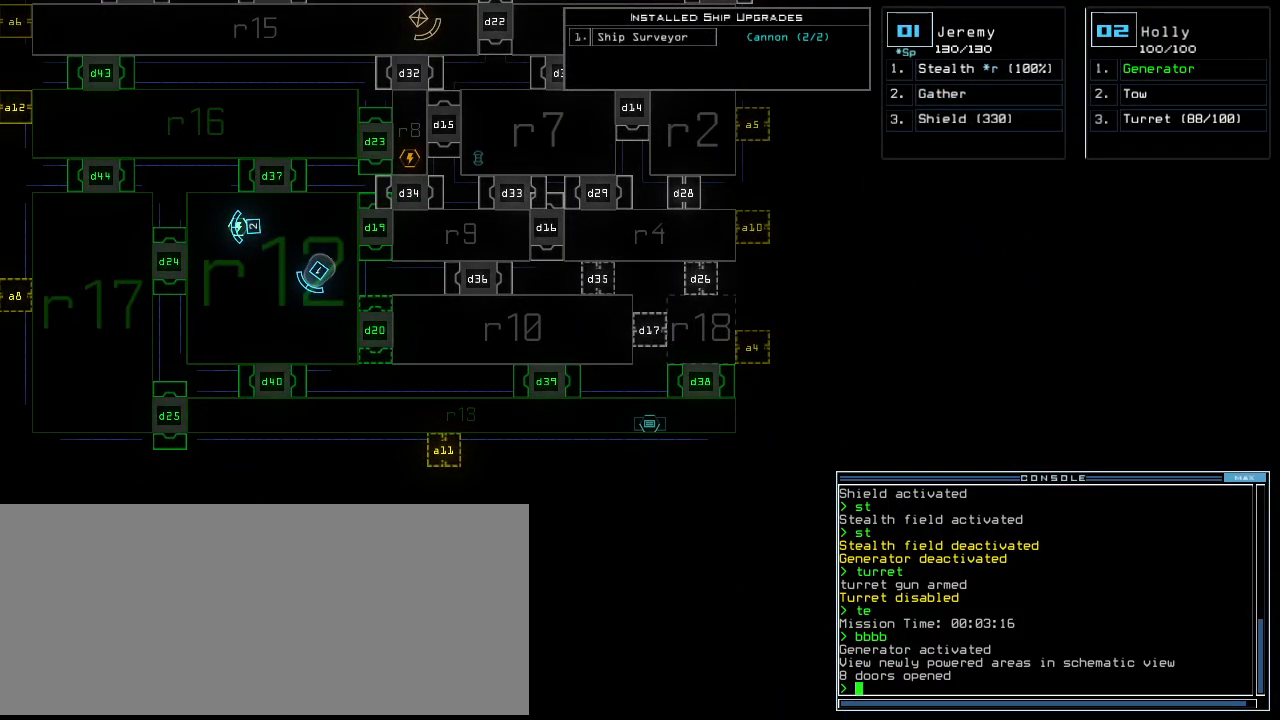
{"keys": [], "events": []}
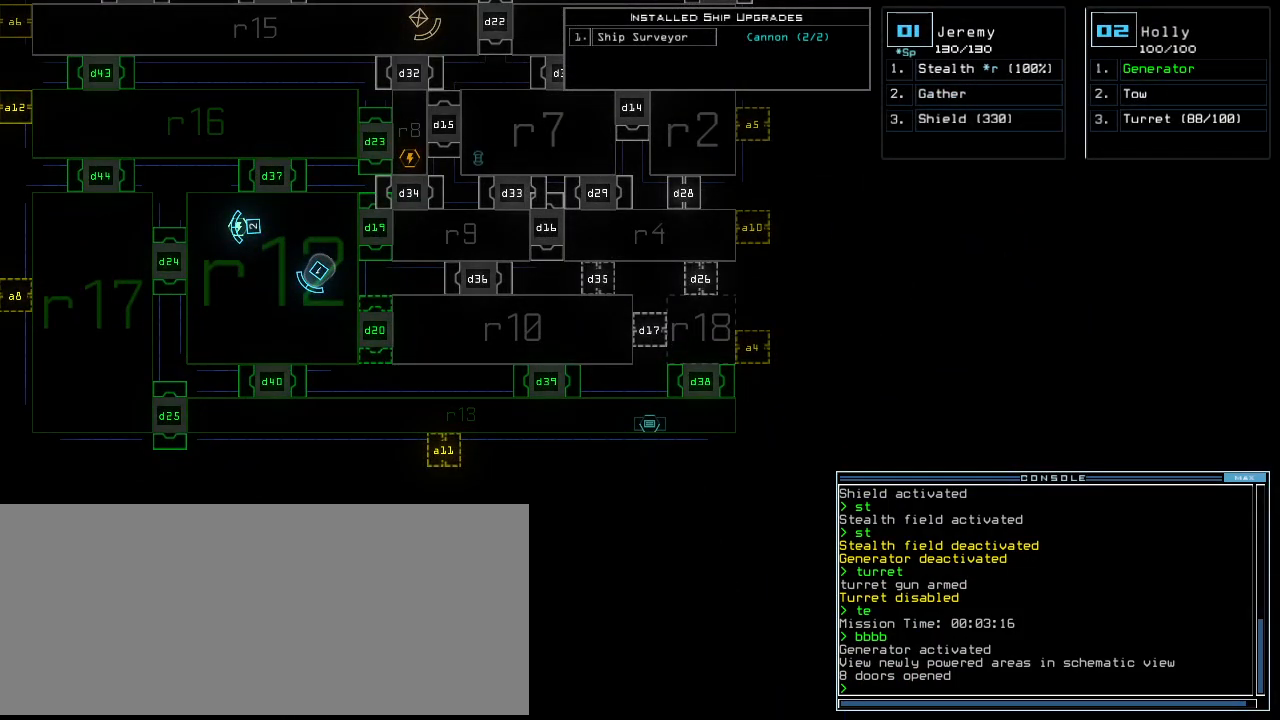
{"keys": [], "events": []}
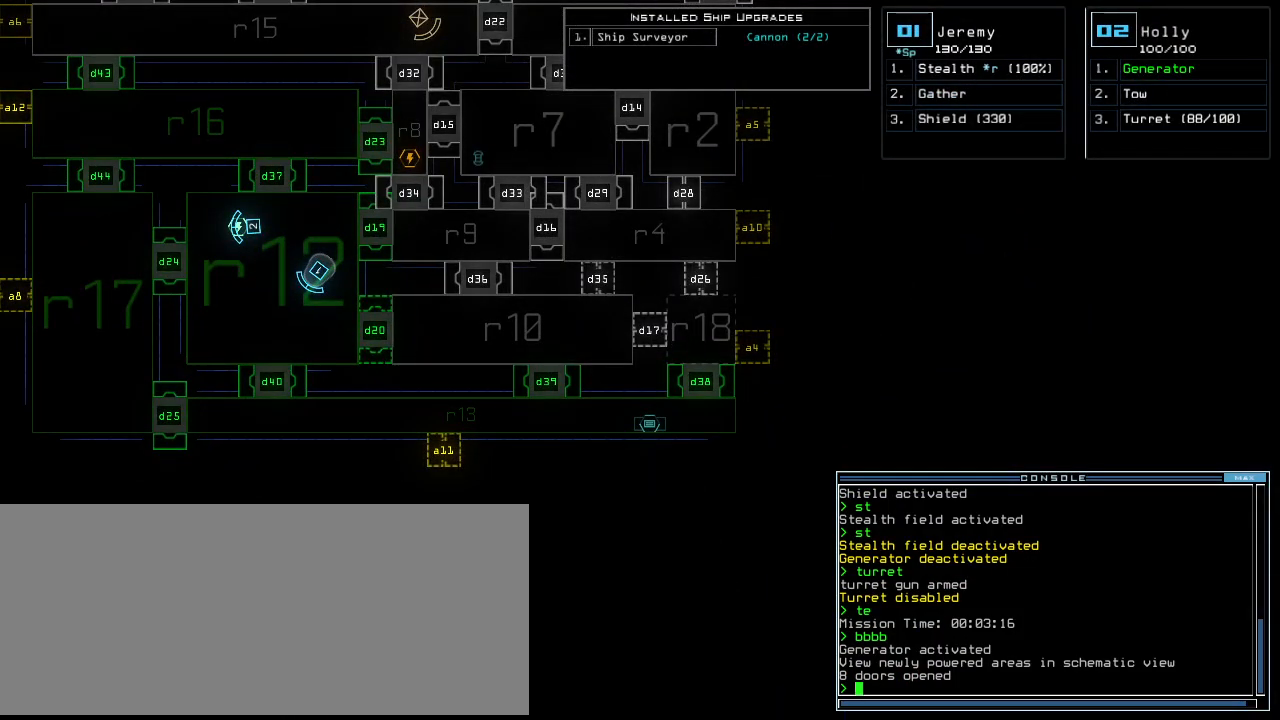
{"keys": ["left", "up"]}
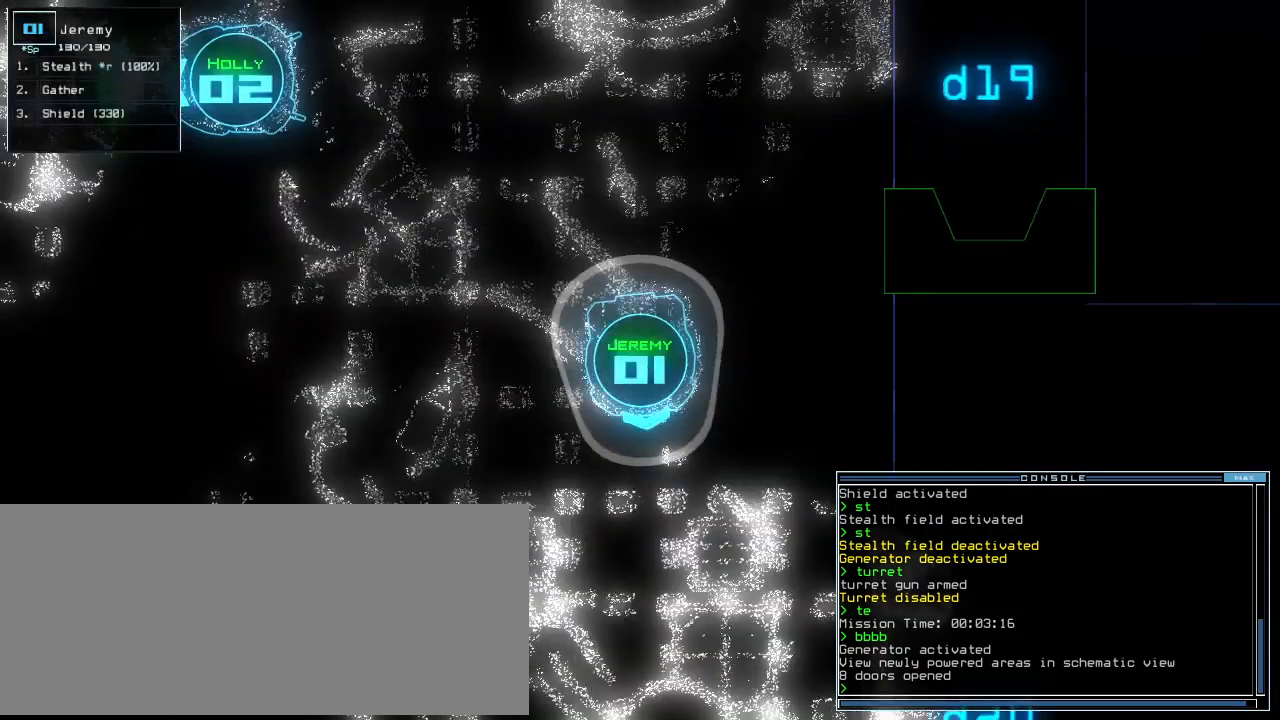
{"keys": ["up"], "events": [[60, "left", "up"], [340, "left", "down"], [420, "left", "up"]]}
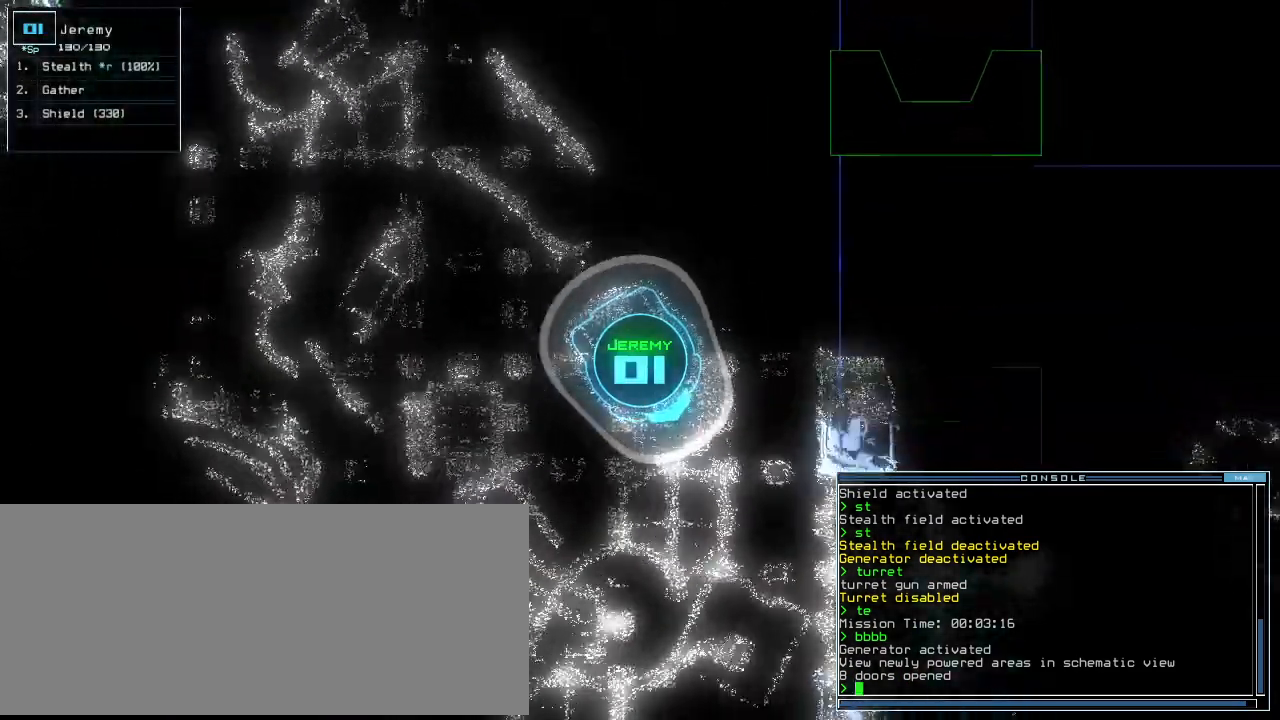
{"keys": ["left", "up"], "events": [[220, "right", "down"], [360, "right", "up"], [440, "left", "down"]]}
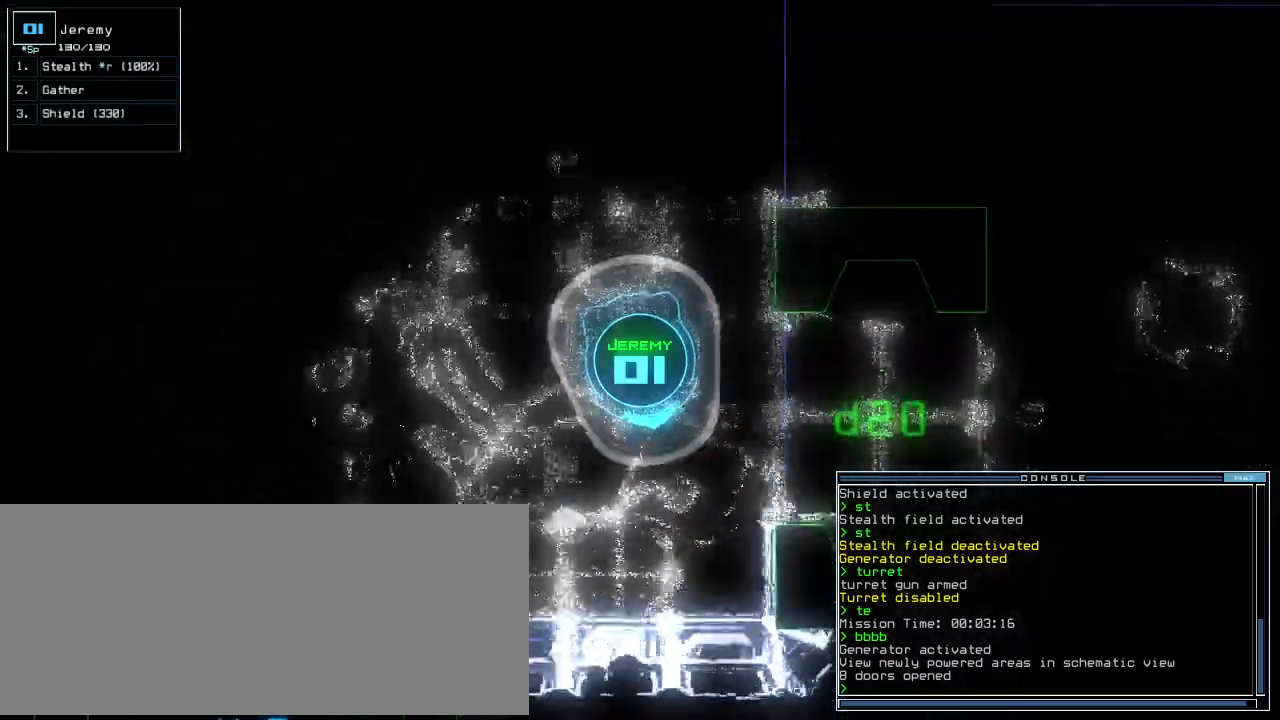
{"keys": ["left", "up"], "events": [[100, "d", "down"], [160, "d", "up"], [220, "d", "down"], [280, "d", "up"]]}
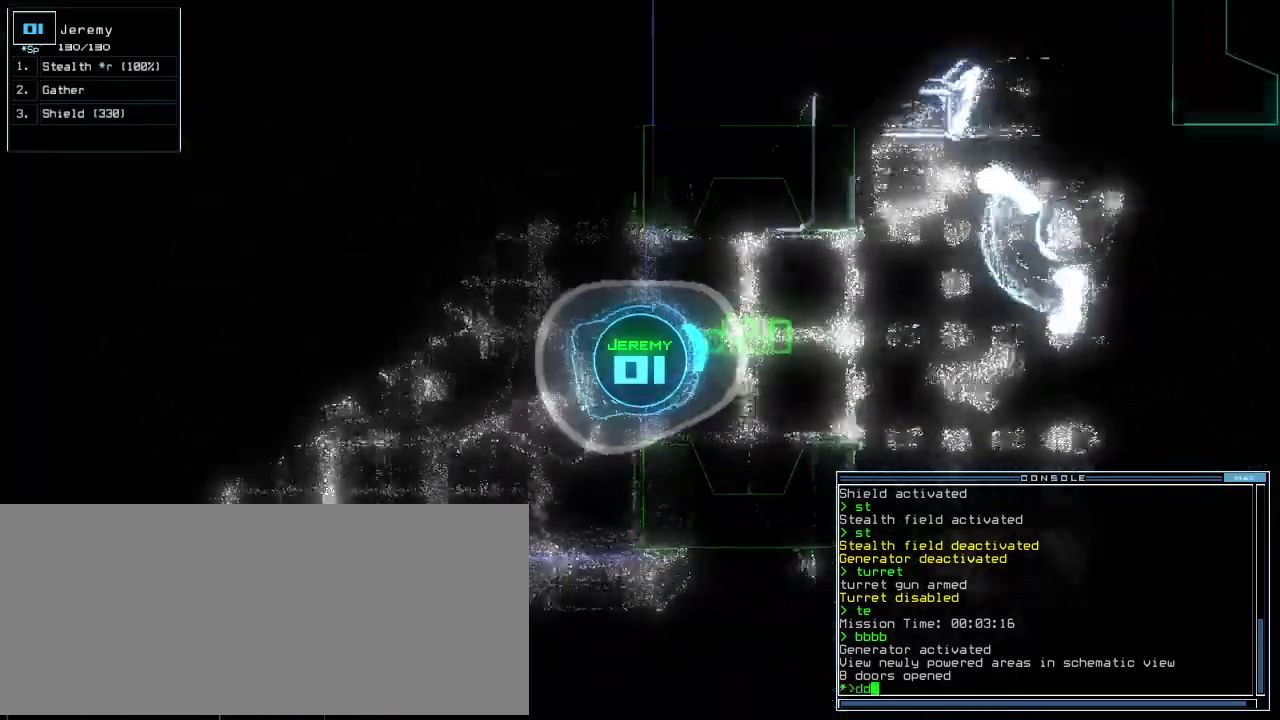
{"keys": ["1", "up"], "events": [[40, "a", "down"], [60, "left", "up"], [120, "a", "up"], [220, "right", "down"], [320, "right", "up"], [340, "1", "down"], [400, "1", "up"], [460, "1", "down"]]}
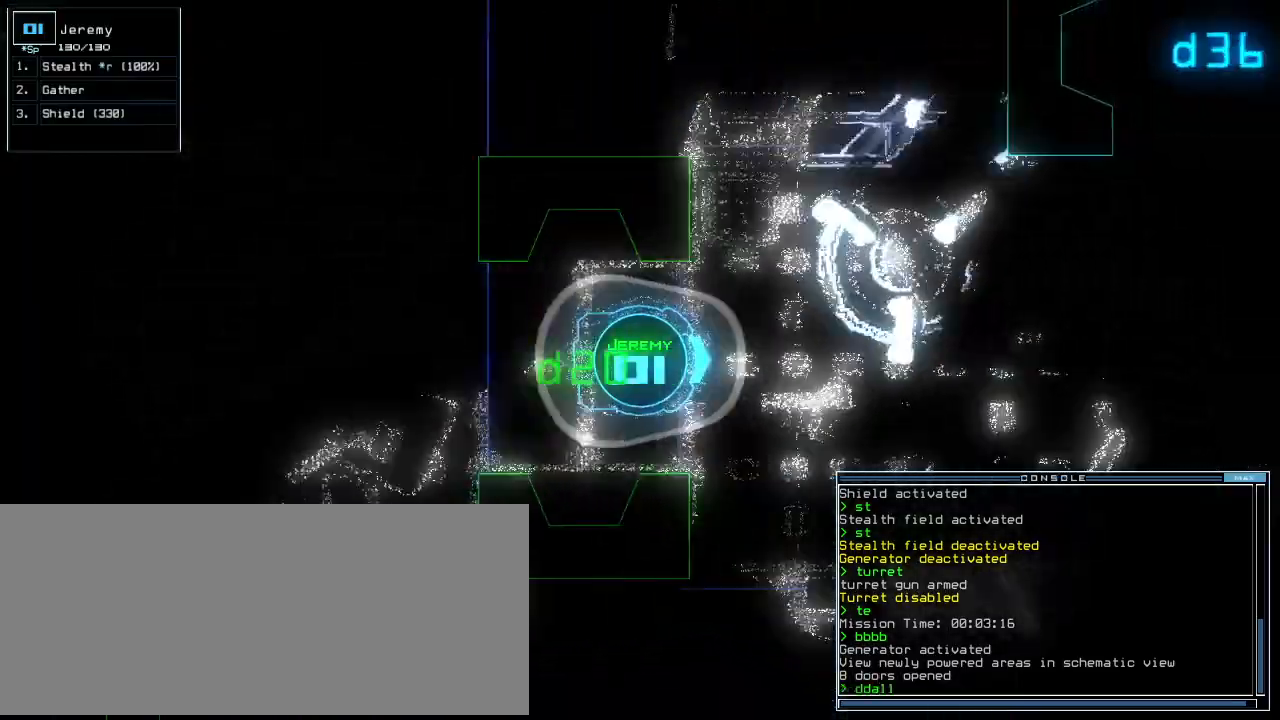
{"keys": ["up"], "events": [[40, "1", "up"]]}
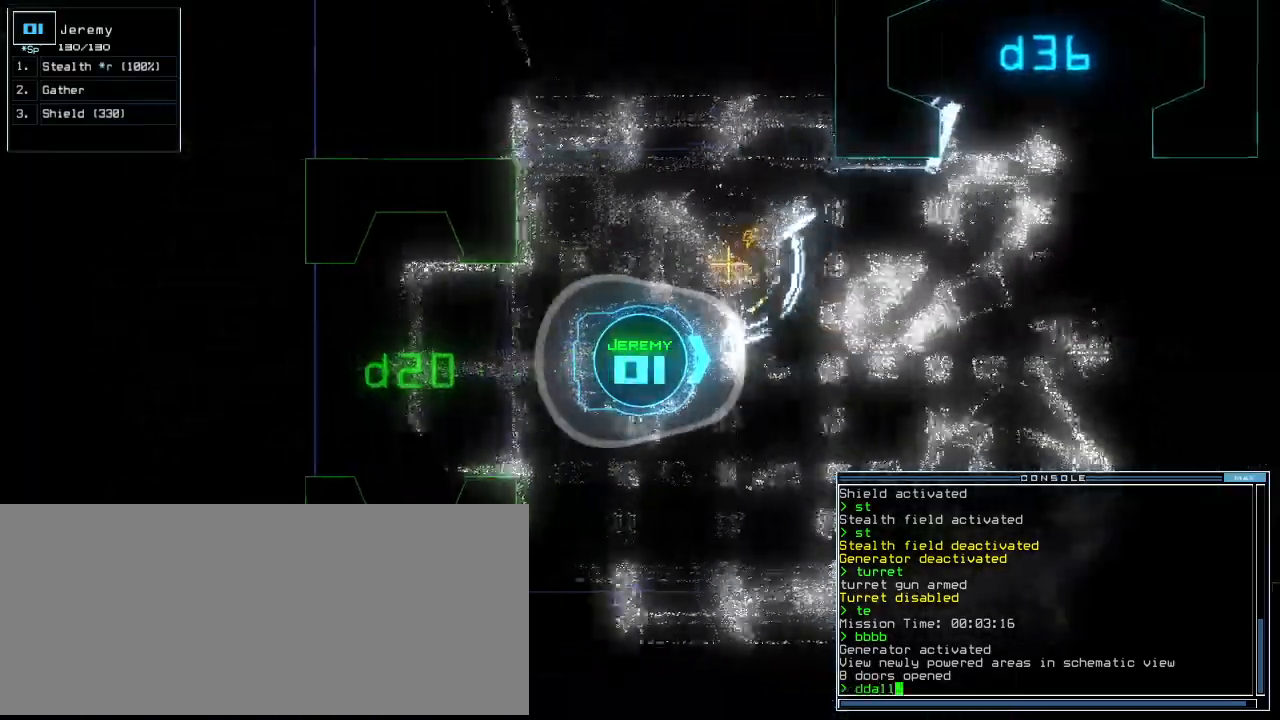
{"keys": ["d", "up"], "events": [[200, "up", "up"], [220, "escape", "down"], [300, "escape", "up"], [320, "up", "down"], [480, "d", "down"]]}
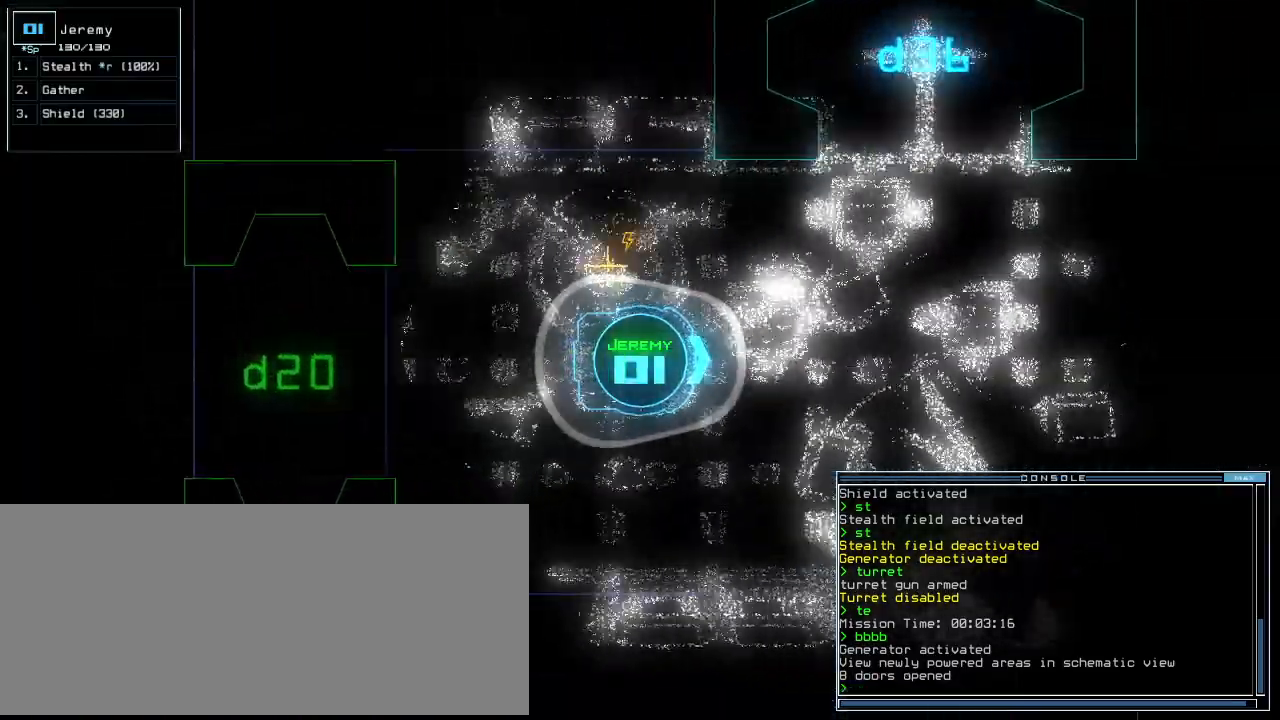
{"keys": ["right", "up"], "events": [[20, "d", "up"], [80, "d", "down"], [200, "d", "up"], [200, "space", "down"], [280, "a", "down"], [360, "space", "up"], [400, "a", "up"], [420, "right", "down"]]}
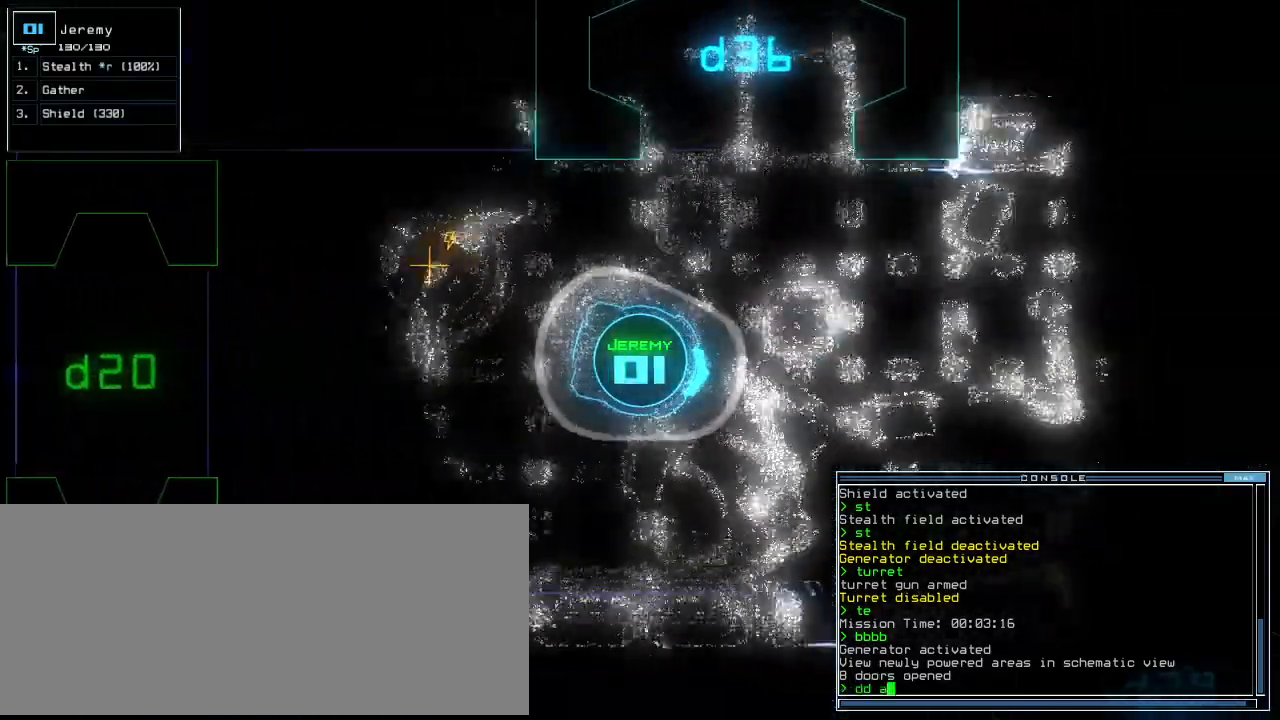
{"keys": ["left", "up"], "events": [[20, "right", "up"], [120, "1", "down"], [180, "1", "up"], [220, "1", "down"], [340, "1", "up"], [360, "return", "down"], [460, "return", "up"], [480, "left", "down"]]}
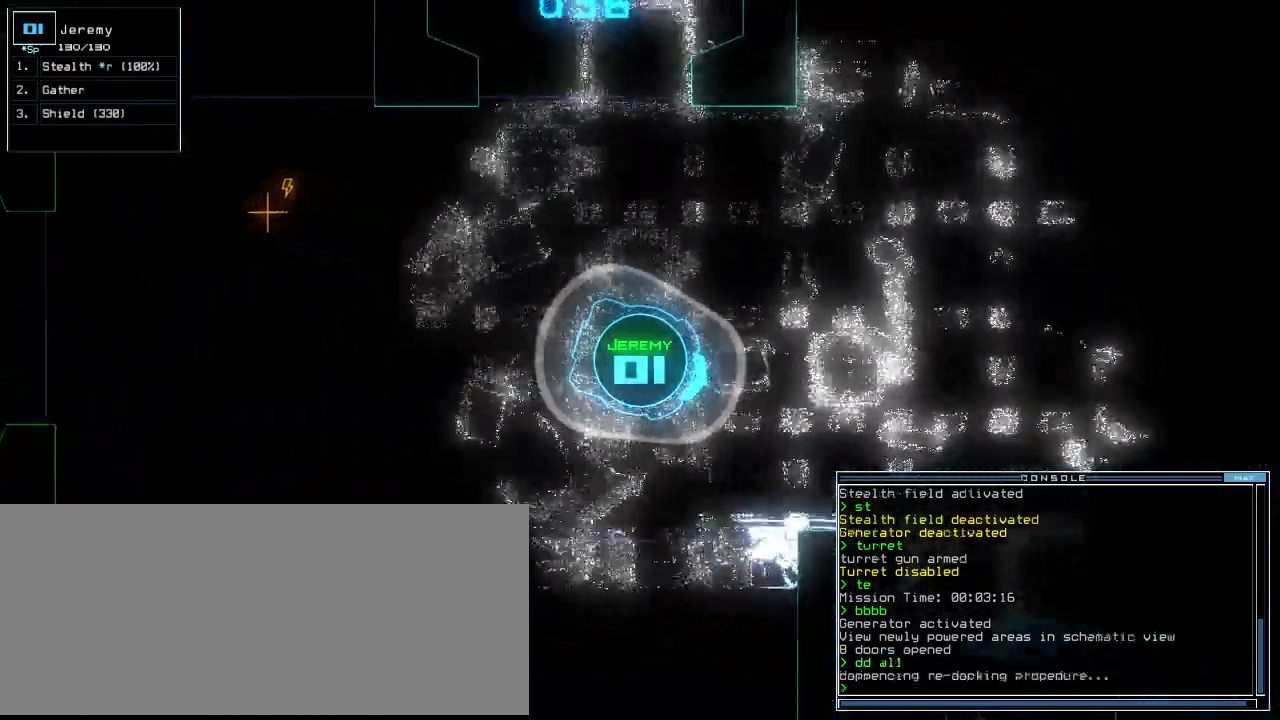
{"keys": ["up"], "events": [[120, "left", "up"]]}
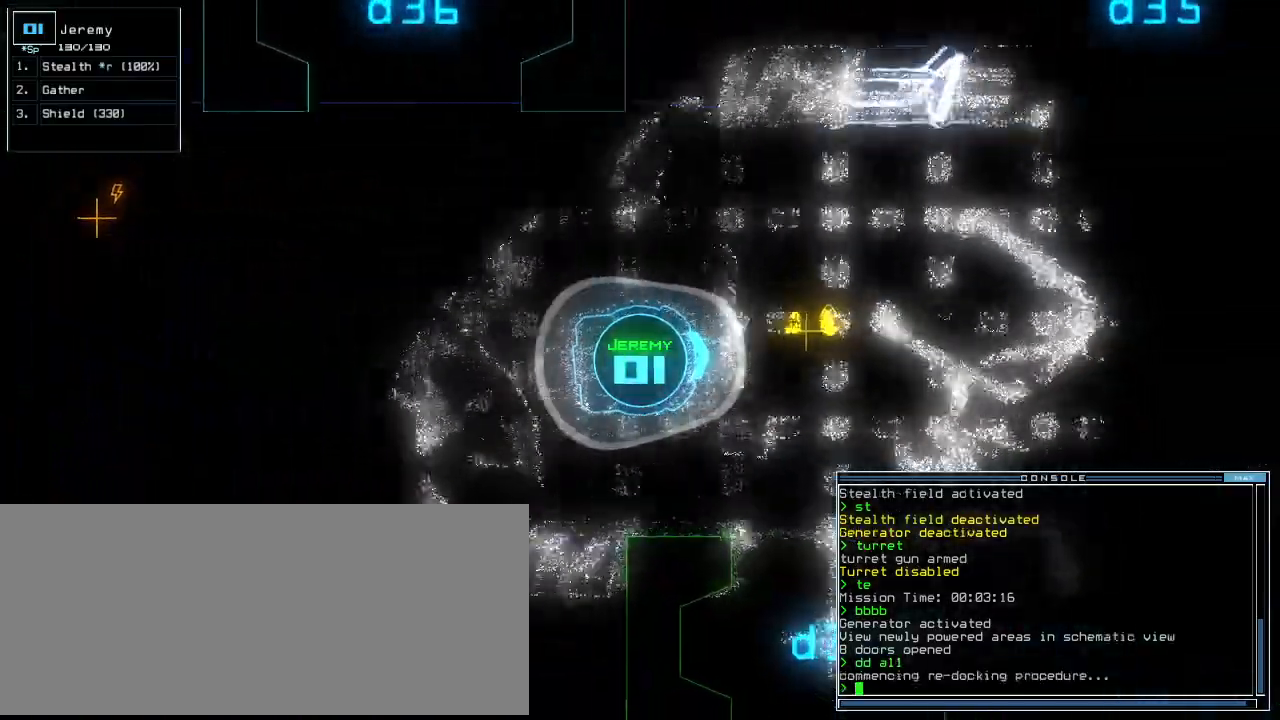
{"keys": ["up"], "events": [[240, "g", "down"], [340, "return", "down"], [360, "g", "up"], [460, "return", "up"]]}
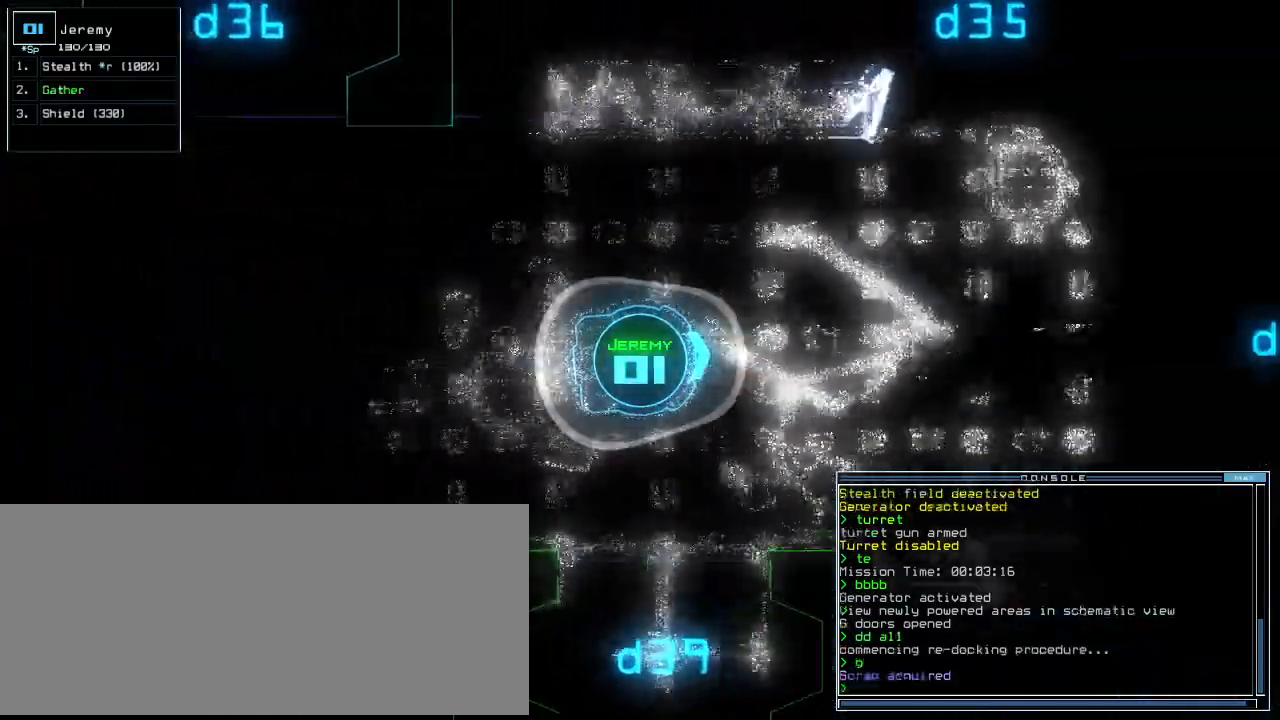
{"keys": ["up"], "events": []}